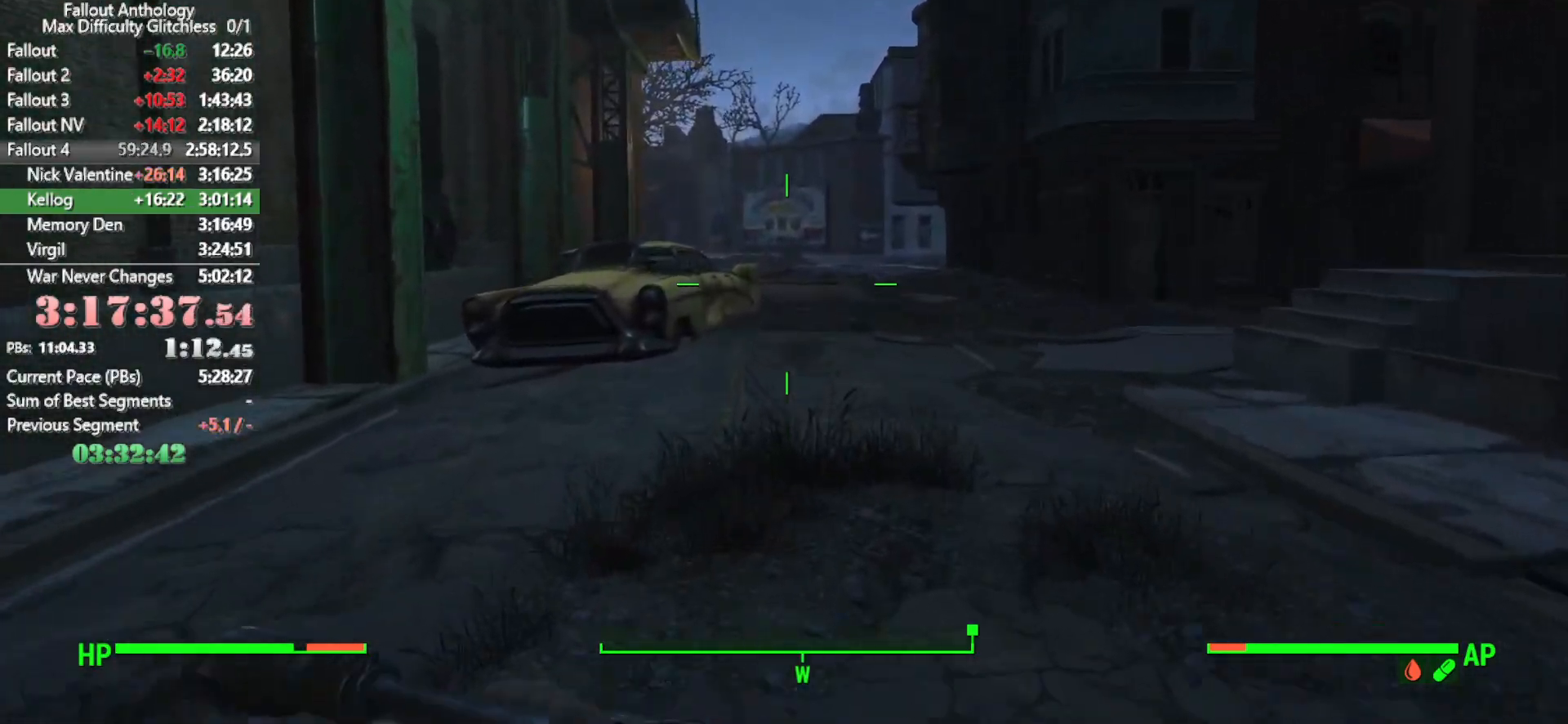
Gameplay with keyboard and mouse; each line is a JSON object with the keys and mouse buttons held at the frame after it. "events" lists presses ("down") and releases ("up") of "1", "2", "3", "4", "5", "a", "alt", "c", "caps_lock", "ctrl", "d", "down", "e", "f", "g", "left", "q", "r", "return", "right", "s", "shift", "space", "t", "tab", "up", "v", "w", "x", "z", "mouse_left", "mouse_right", "mouse_mb4", "mouse_mb5", "mouse_wheel_up" and "mouse_wheel_down" between this image and that frame as [ms after this image, input, new state], when the widget could be followed in between. "mouse_left", "mouse_right", "mouse_mb4", "mouse_mb5", "mouse_wheel_up", "mouse_wheel_down" = the "left", "right", "mb4", "mb5", "wheel_up", "wheel_down" buttons of the "mouse" list. No other keys are recorded. "mouse_move" is the direction in which the mouse moves at that frame (one of eight, or "still"), when it could be read.
{"keys": [], "mouse": [], "mouse_move": "still", "events": [[150, "mouse_wheel_down", "down"], [200, "mouse_wheel_down", "up"]]}
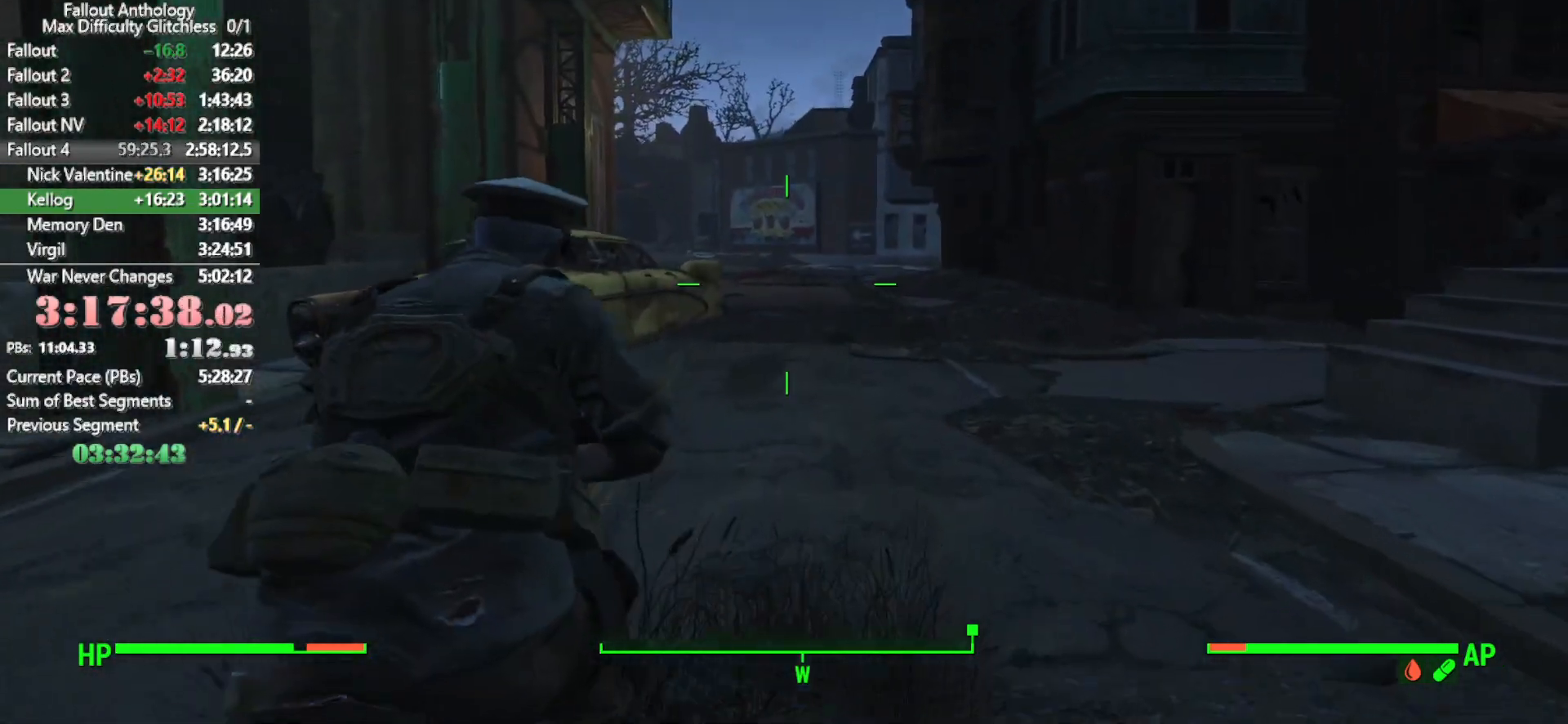
{"keys": [], "mouse": [], "mouse_move": "still", "events": [[300, "mouse_wheel_up", "down"], [350, "mouse_wheel_up", "up"]]}
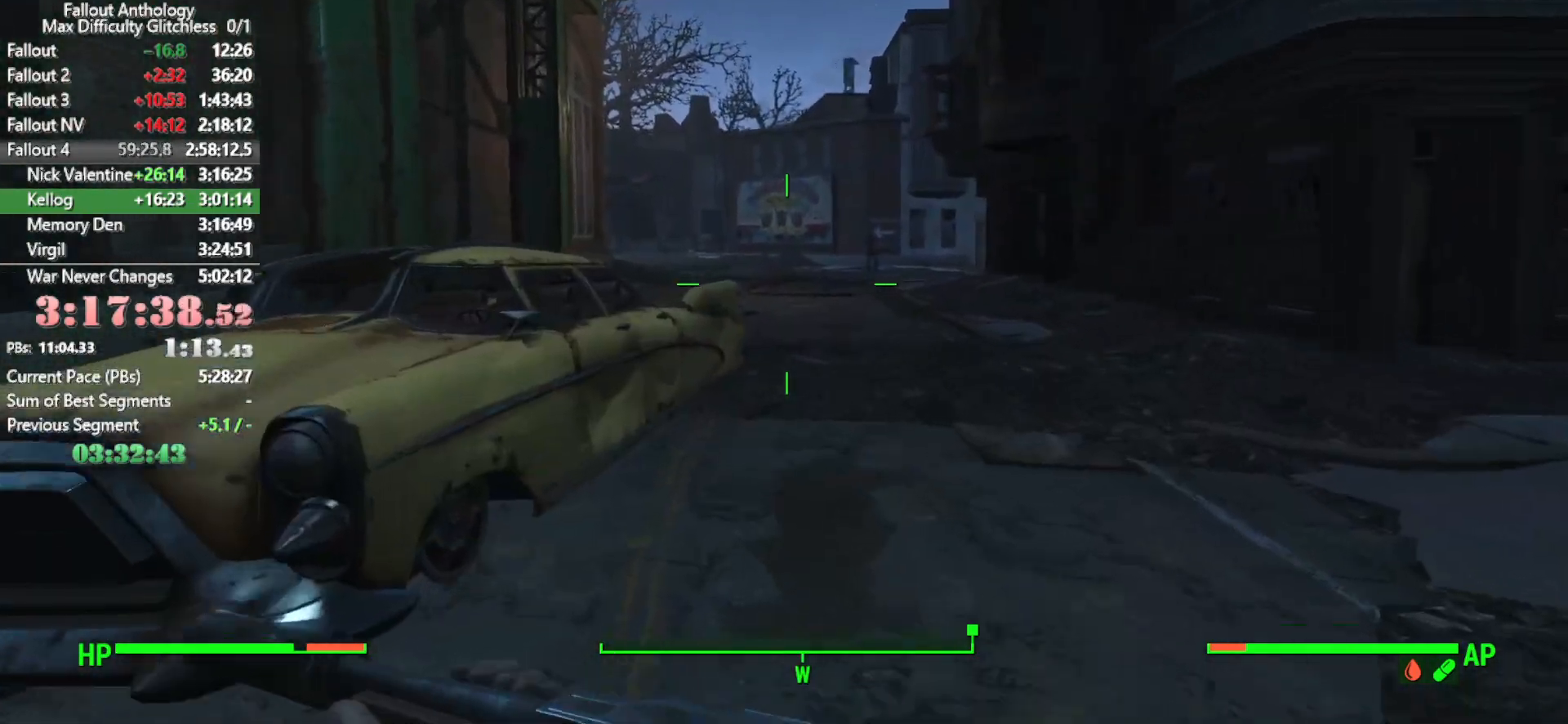
{"keys": [], "mouse": [], "mouse_move": "still", "events": []}
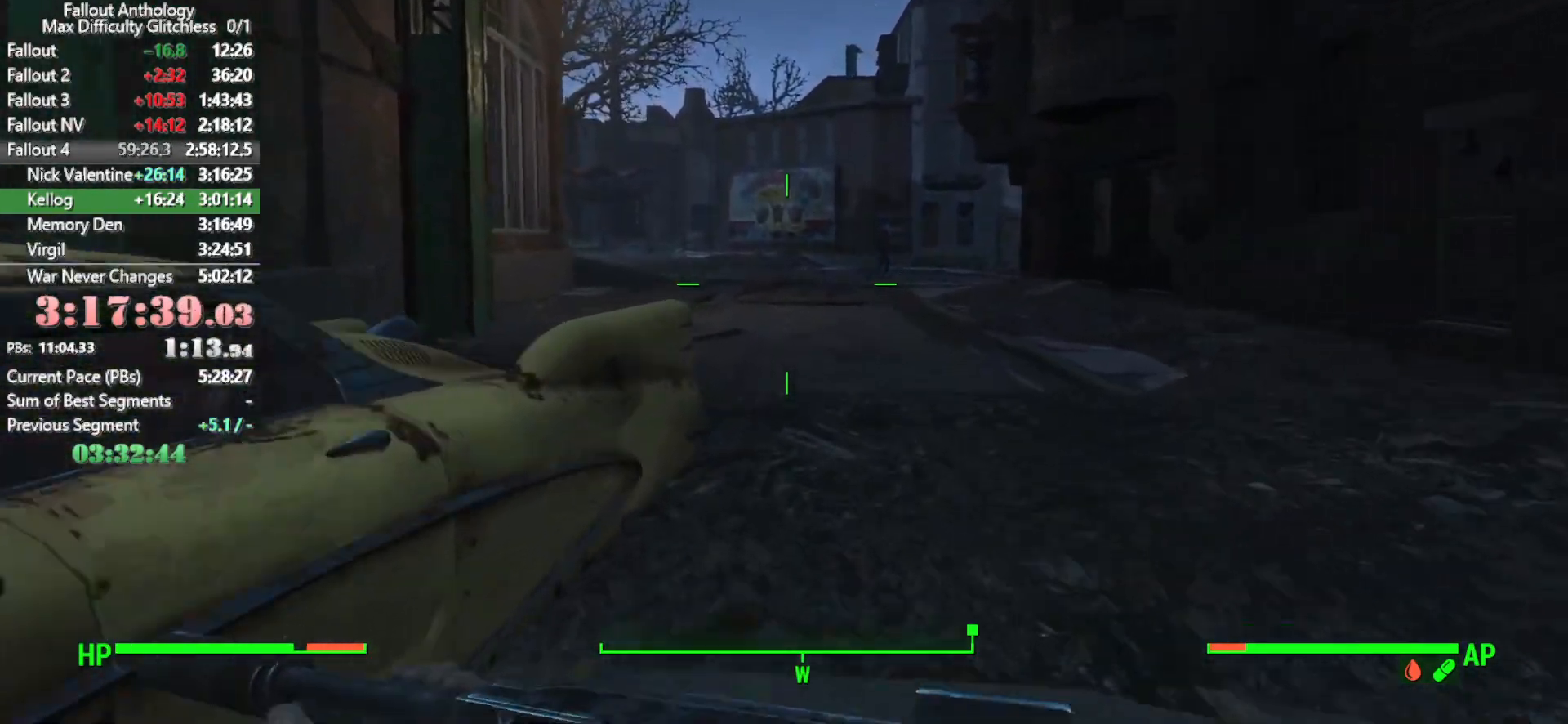
{"keys": [], "mouse": [], "mouse_move": "still", "events": []}
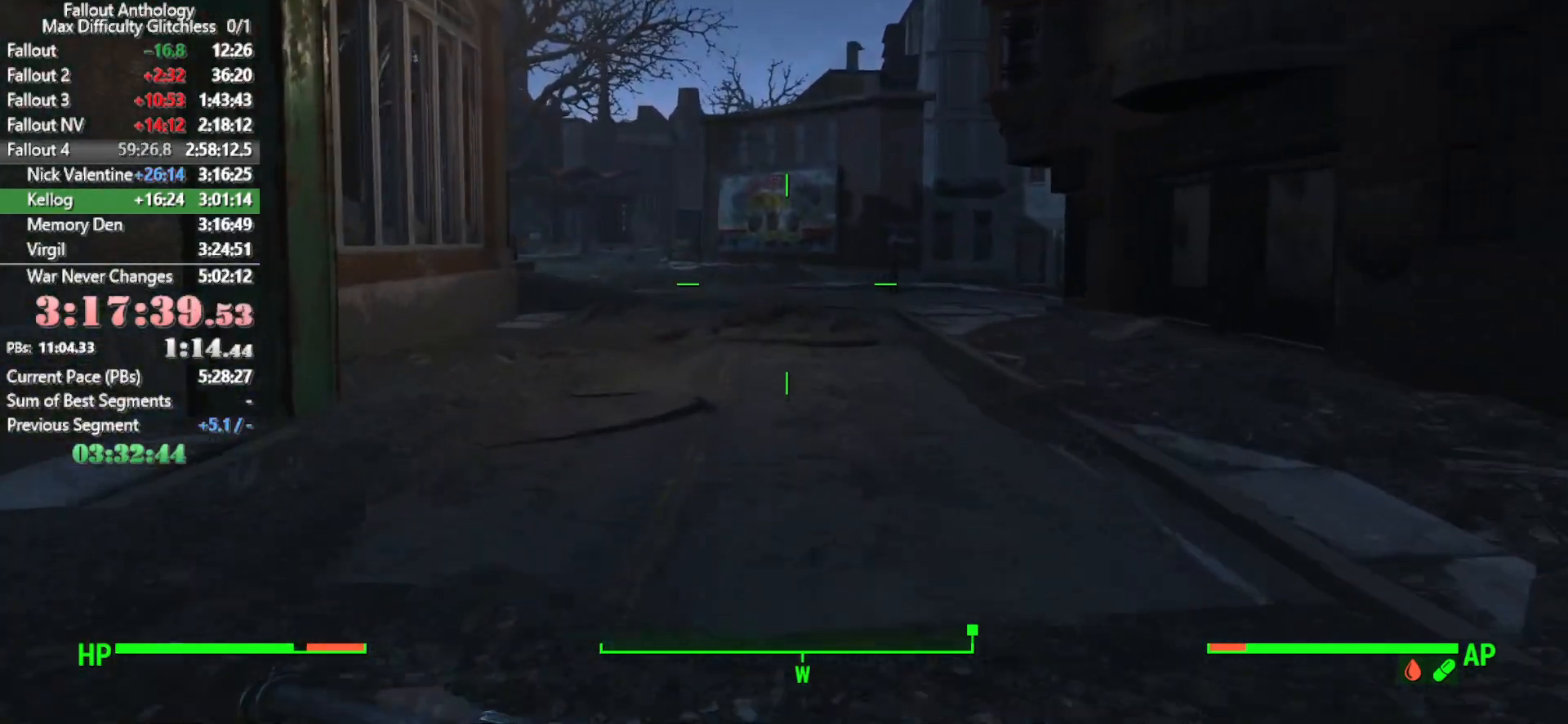
{"keys": [], "mouse": [], "mouse_move": "left", "events": []}
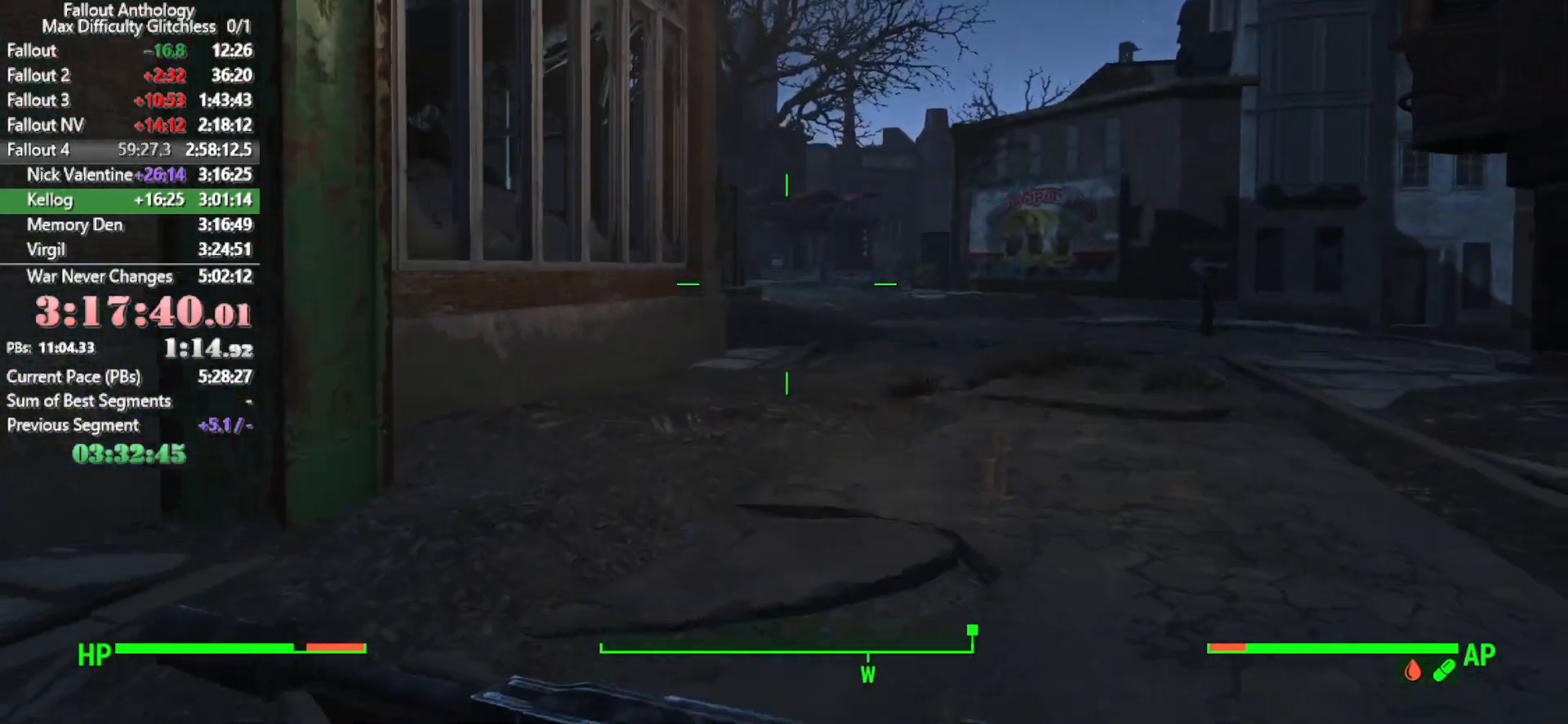
{"keys": [], "mouse": [], "mouse_move": "still", "events": []}
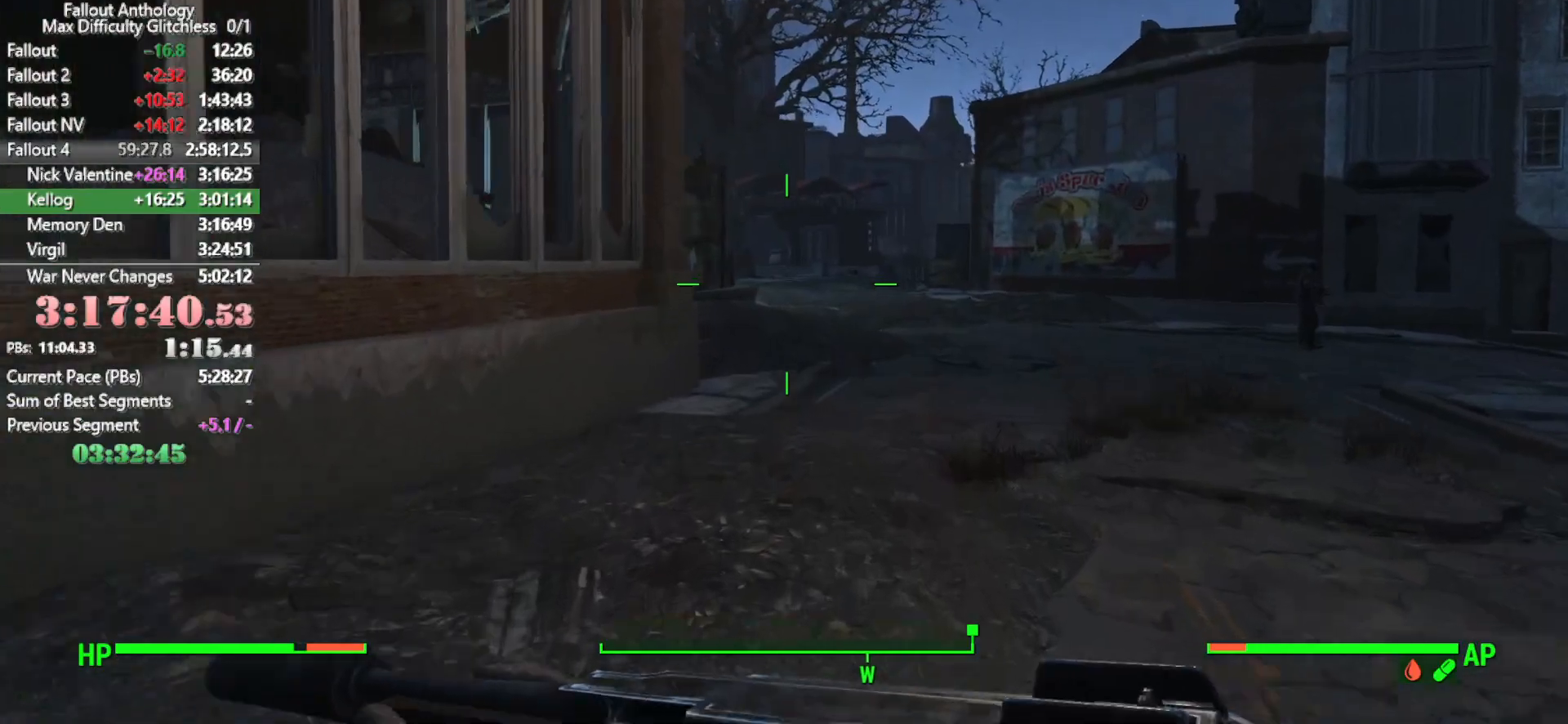
{"keys": [], "mouse": [], "mouse_move": "still", "events": []}
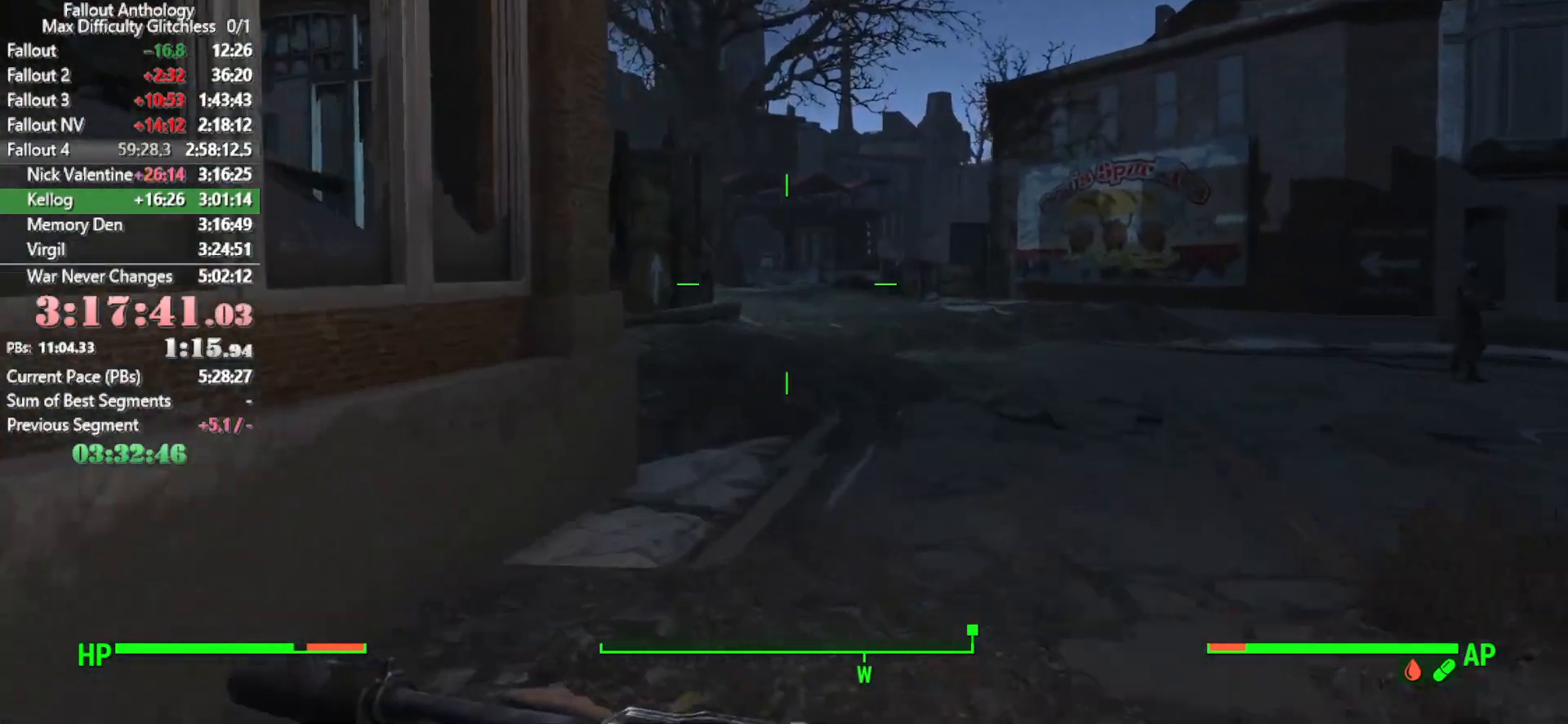
{"keys": [], "mouse": [], "mouse_move": "left", "events": []}
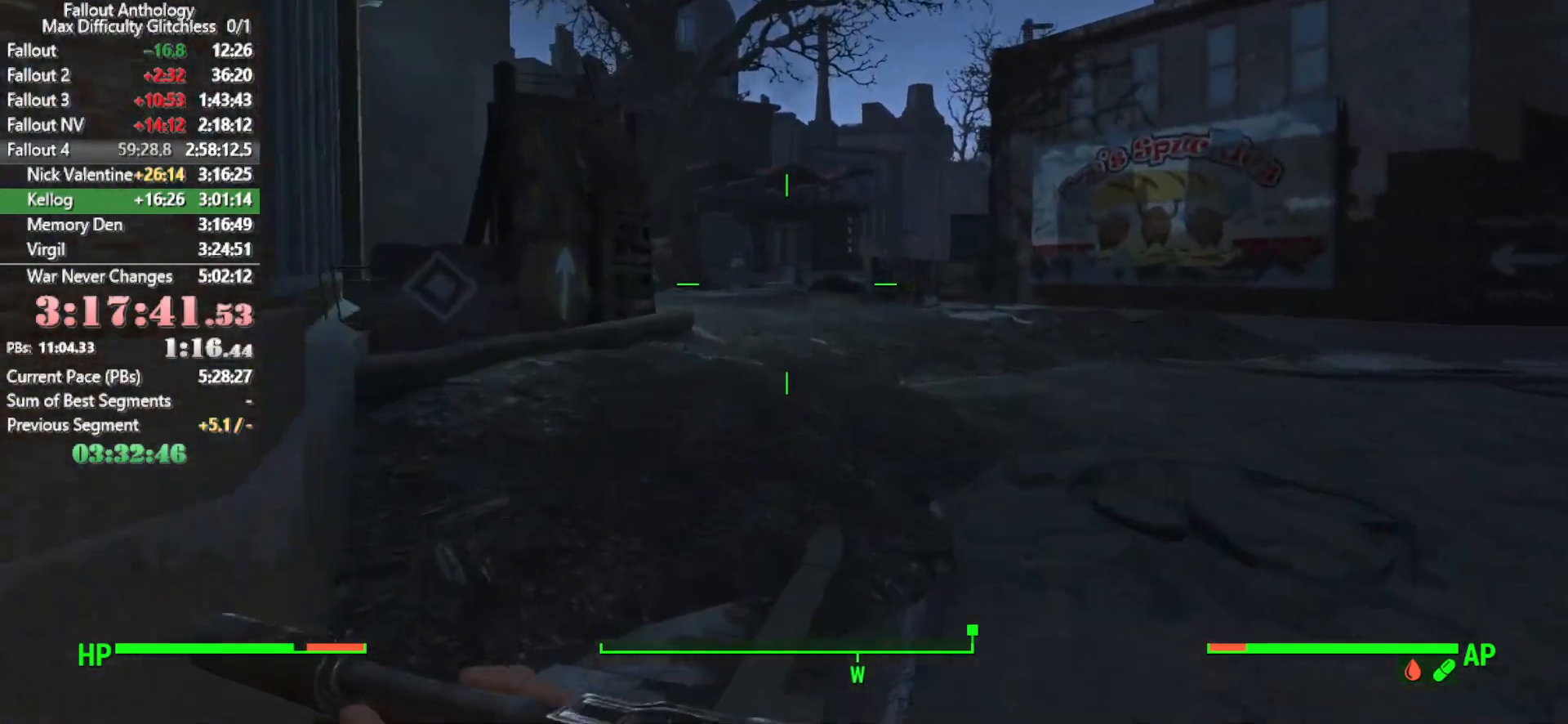
{"keys": [], "mouse": [], "mouse_move": "still", "events": []}
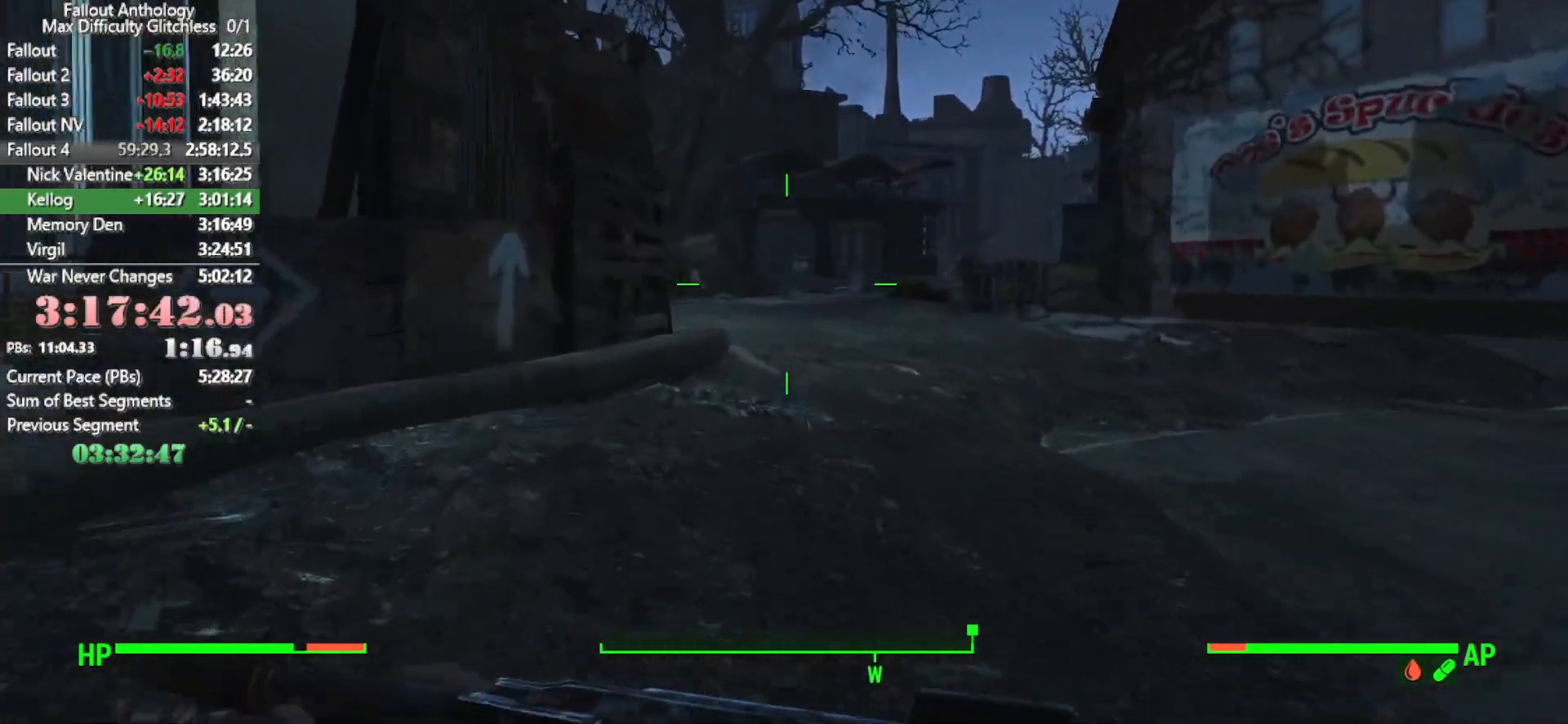
{"keys": [], "mouse": [], "mouse_move": "still", "events": []}
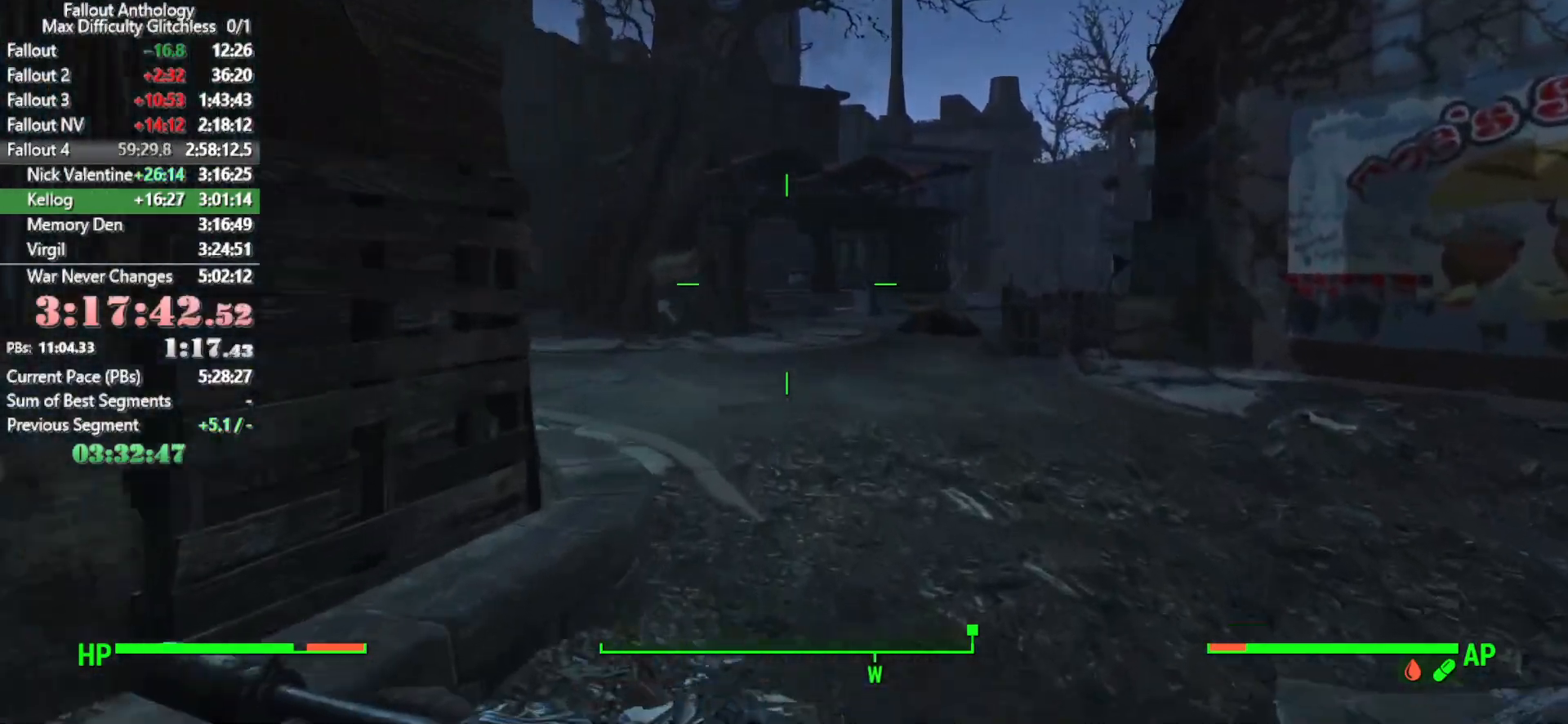
{"keys": [], "mouse": [], "mouse_move": "left", "events": []}
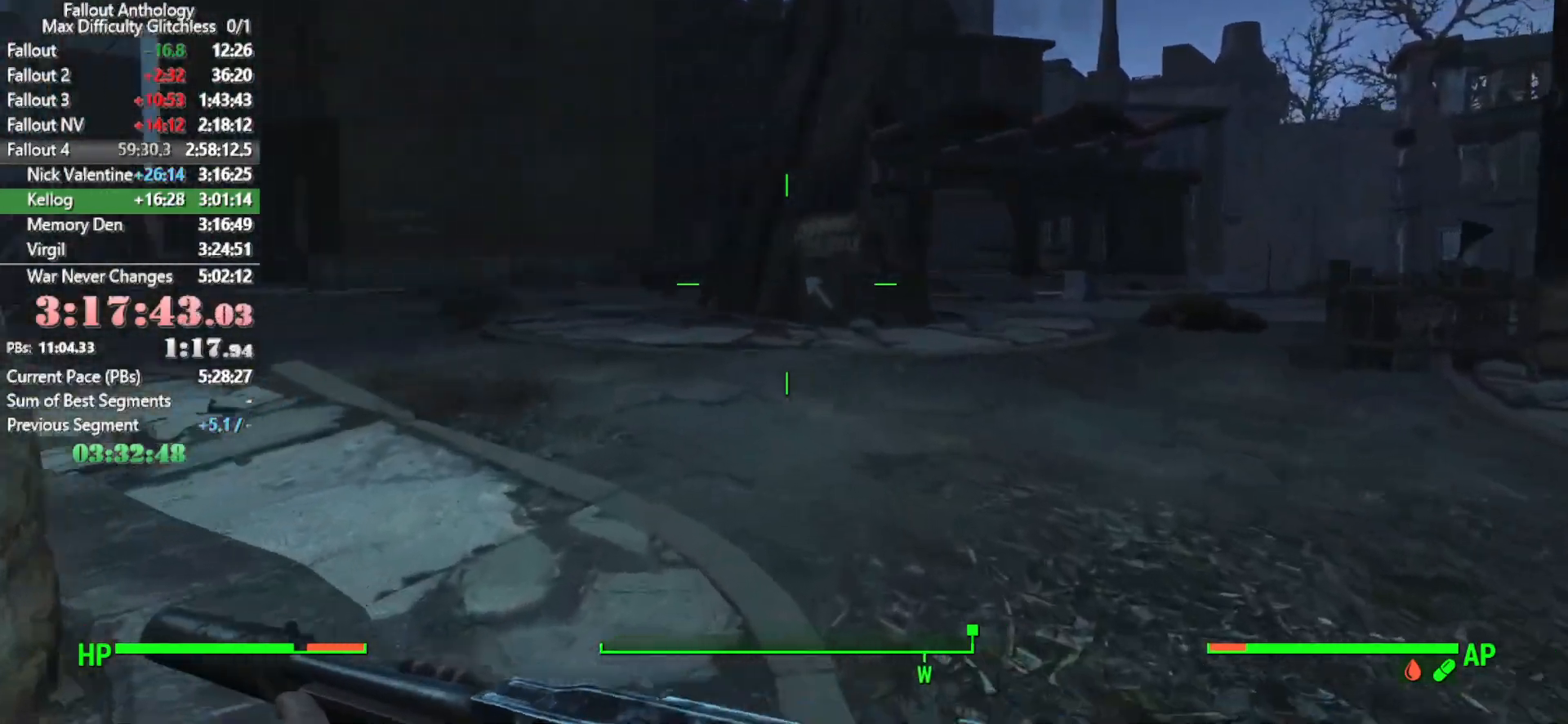
{"keys": [], "mouse": [], "mouse_move": "left", "events": []}
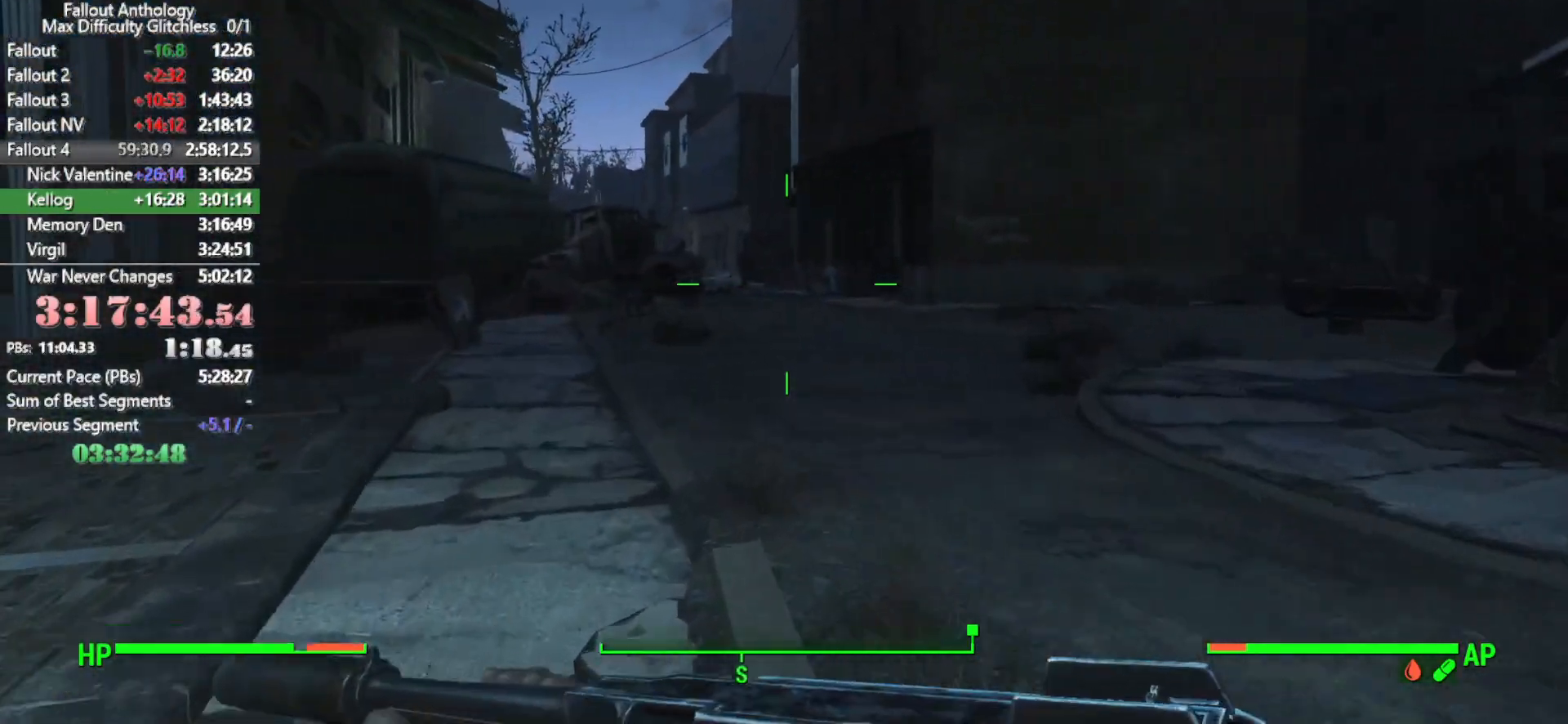
{"keys": [], "mouse": [], "mouse_move": "still", "events": []}
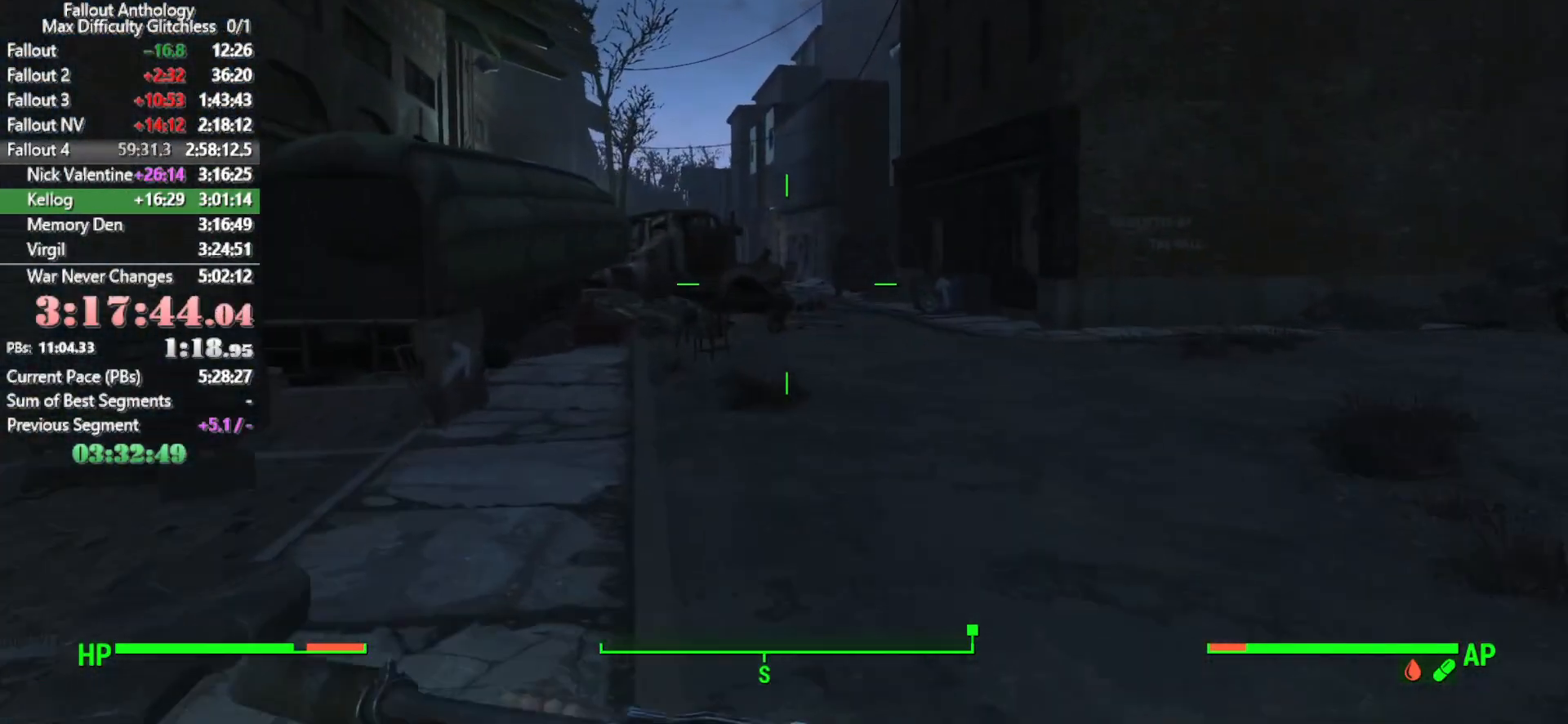
{"keys": [], "mouse": [], "mouse_move": "still", "events": []}
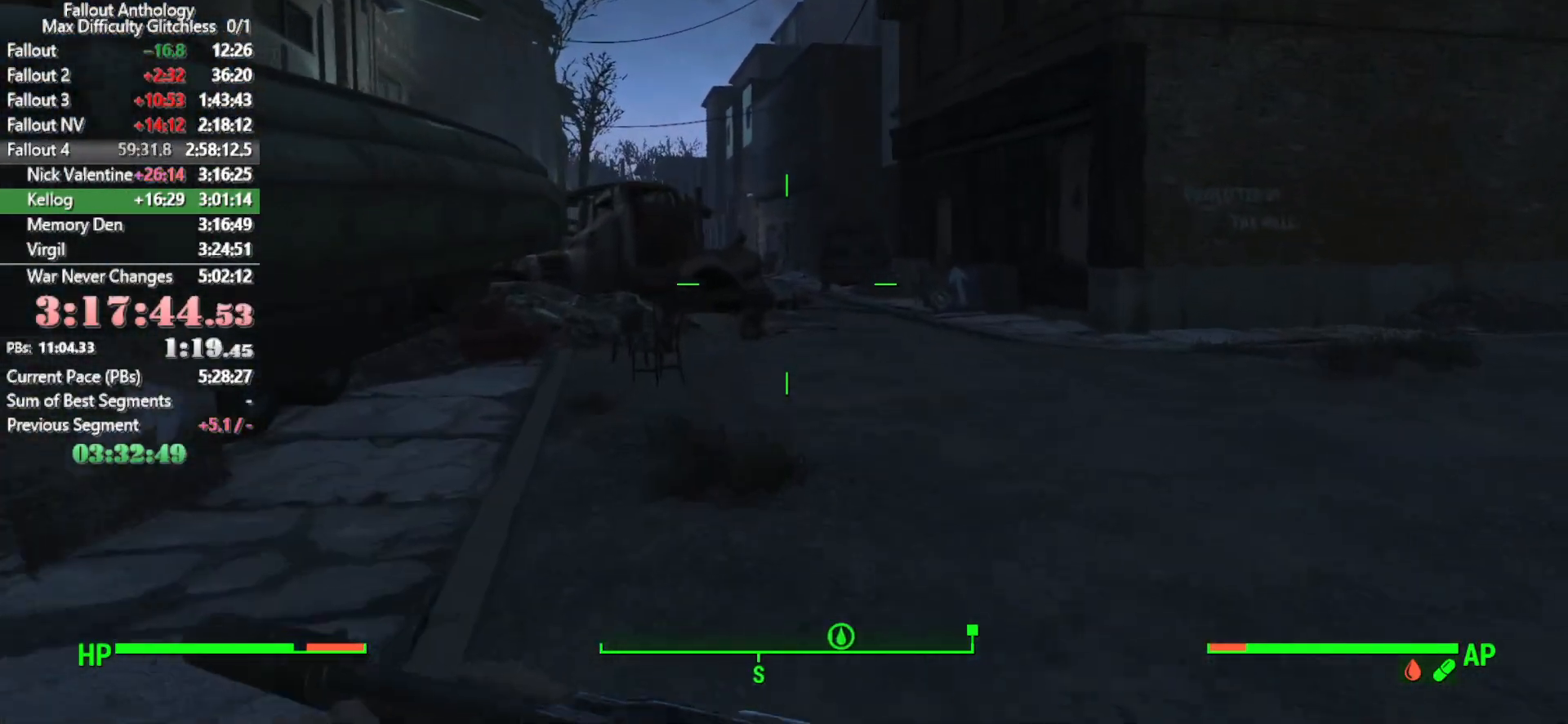
{"keys": [], "mouse": [], "mouse_move": "still", "events": []}
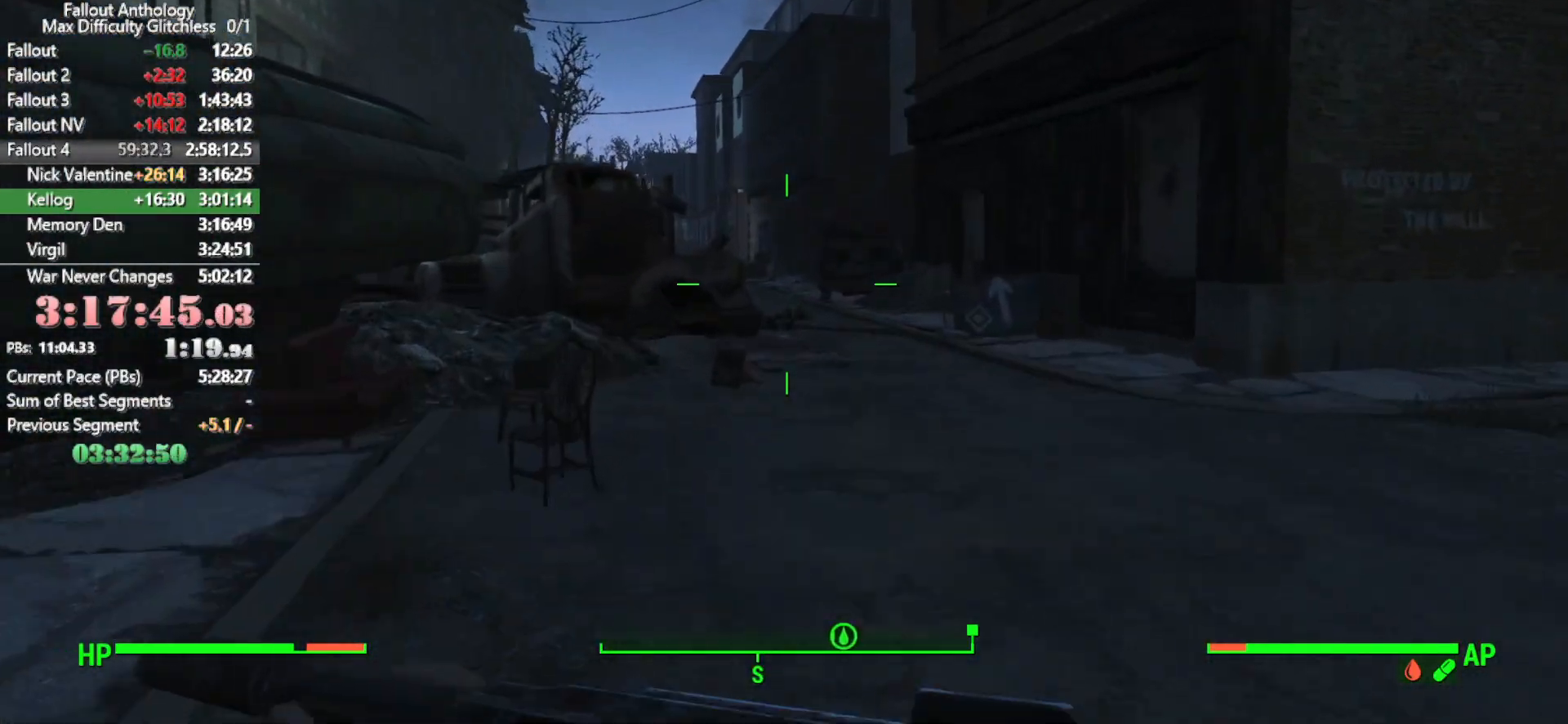
{"keys": [], "mouse": [], "mouse_move": "down-right", "events": []}
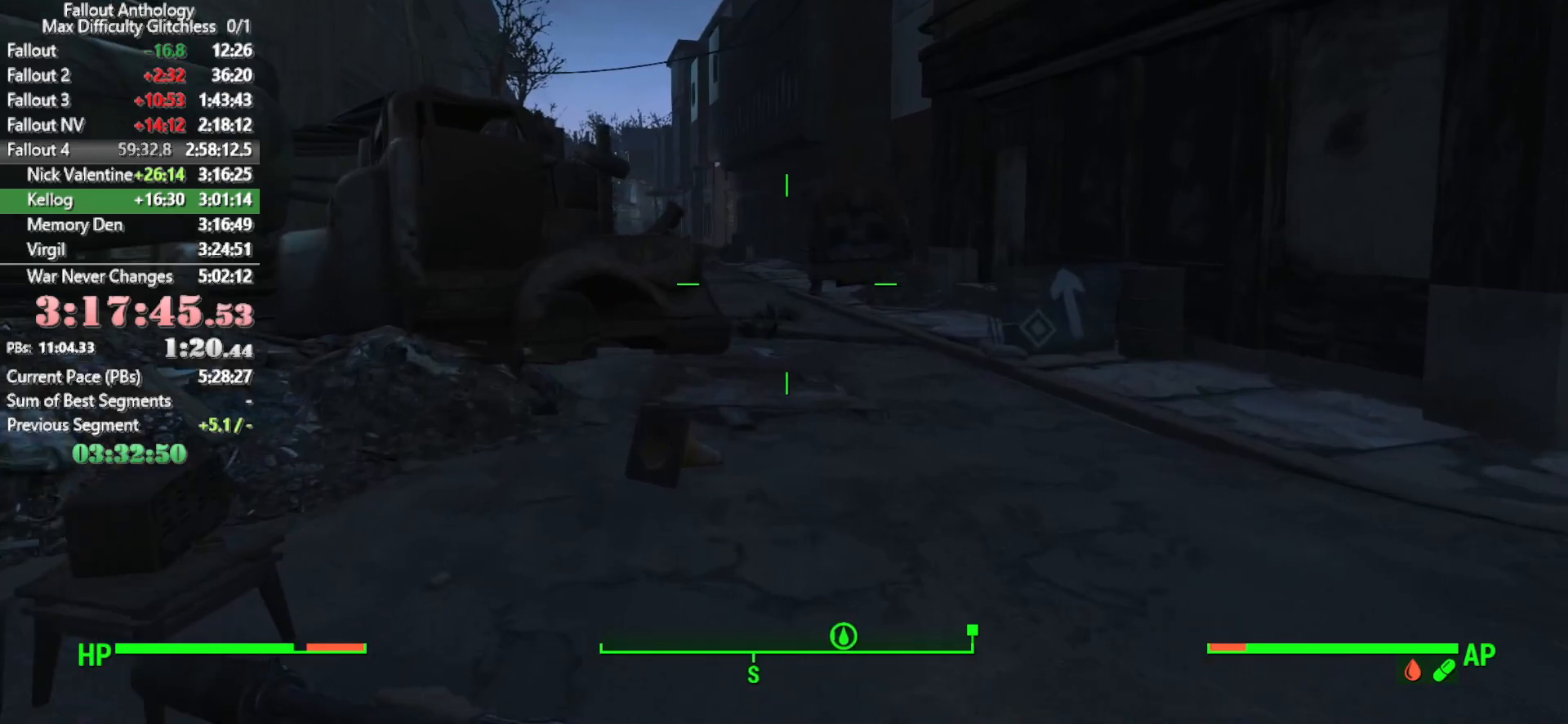
{"keys": [], "mouse": [], "mouse_move": "still", "events": []}
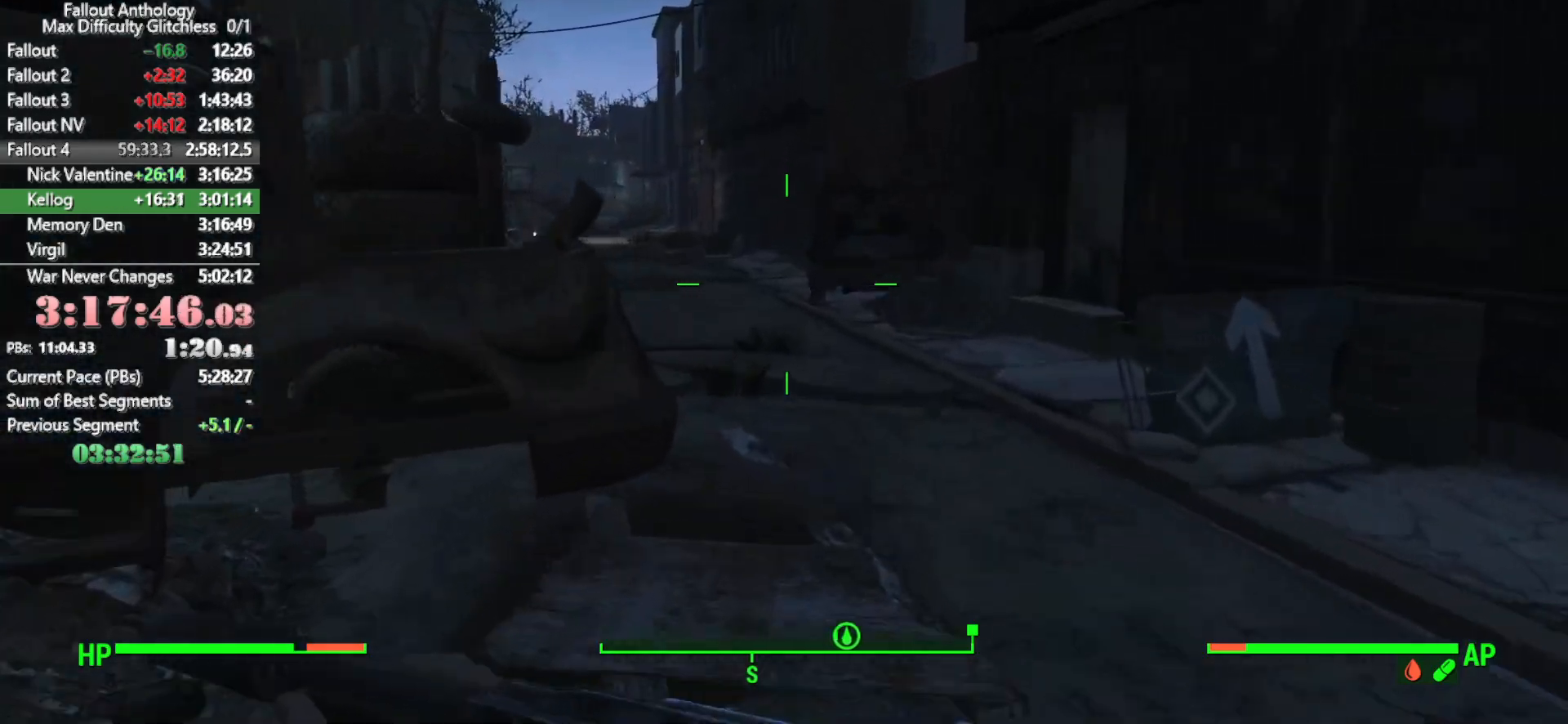
{"keys": [], "mouse": [], "mouse_move": "left", "events": []}
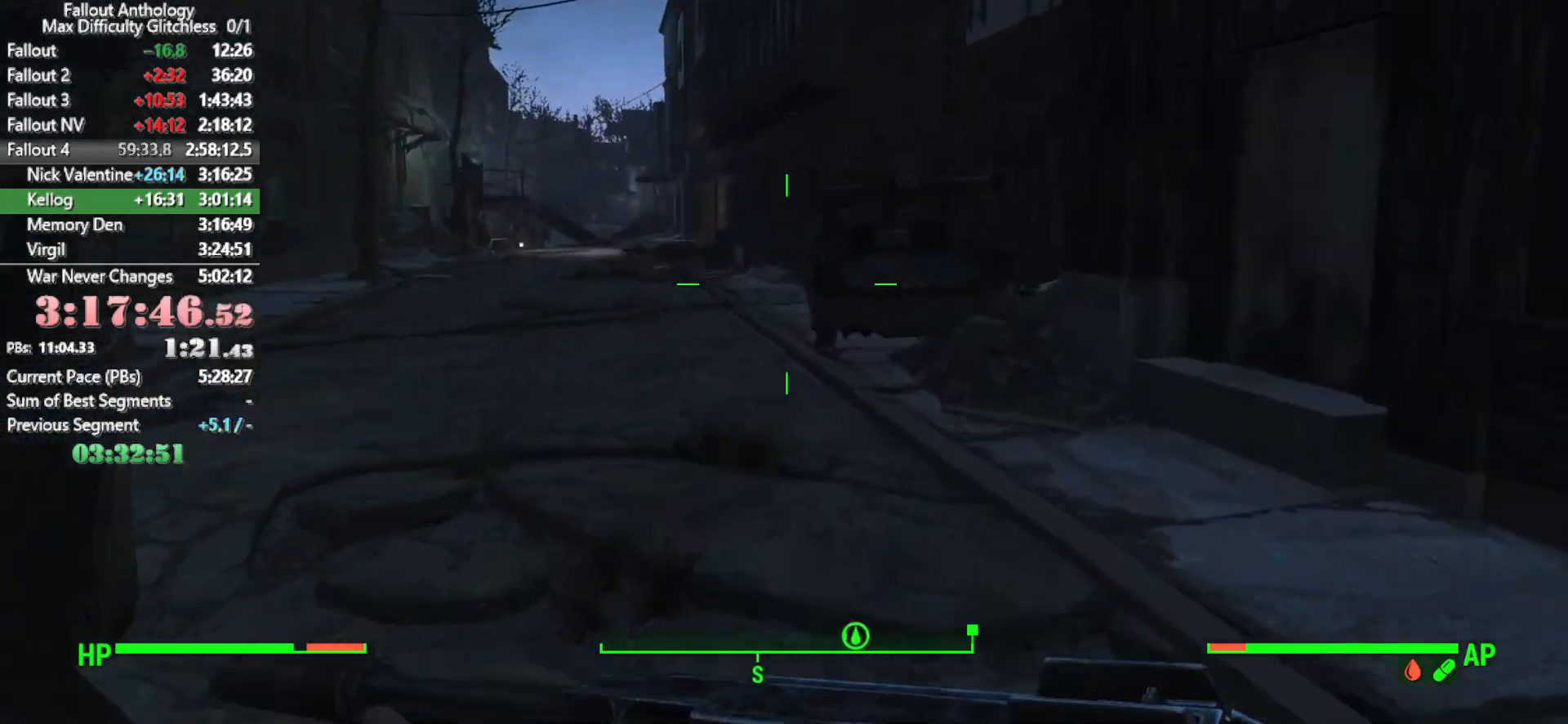
{"keys": [], "mouse": [], "mouse_move": "still", "events": []}